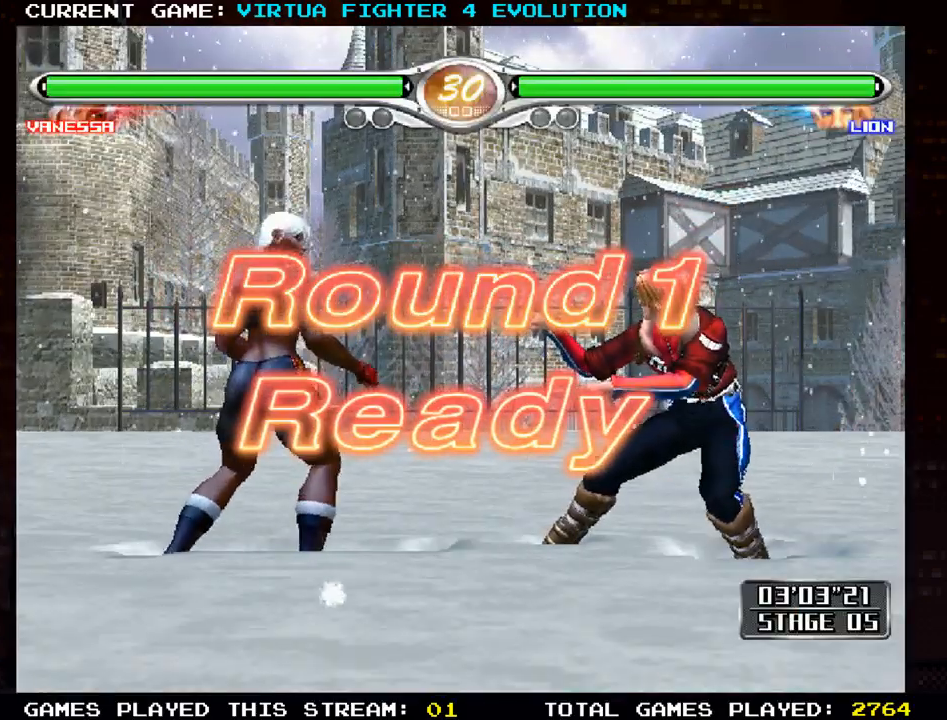
Gameplay with a controller (arcade stick); each line is a JSON object with the inputs held at the frame after it (dt_ms = milliseconds from this image to that frame). "events" lists button and stick changes between this image and that frame as [ms after this image, input, new state], when the widget could be followed in between. Not read: L3 R3.
{"dt_ms": 500, "buttons": [], "left_stick": "left", "events": [[500, "left_stick", "left"]]}
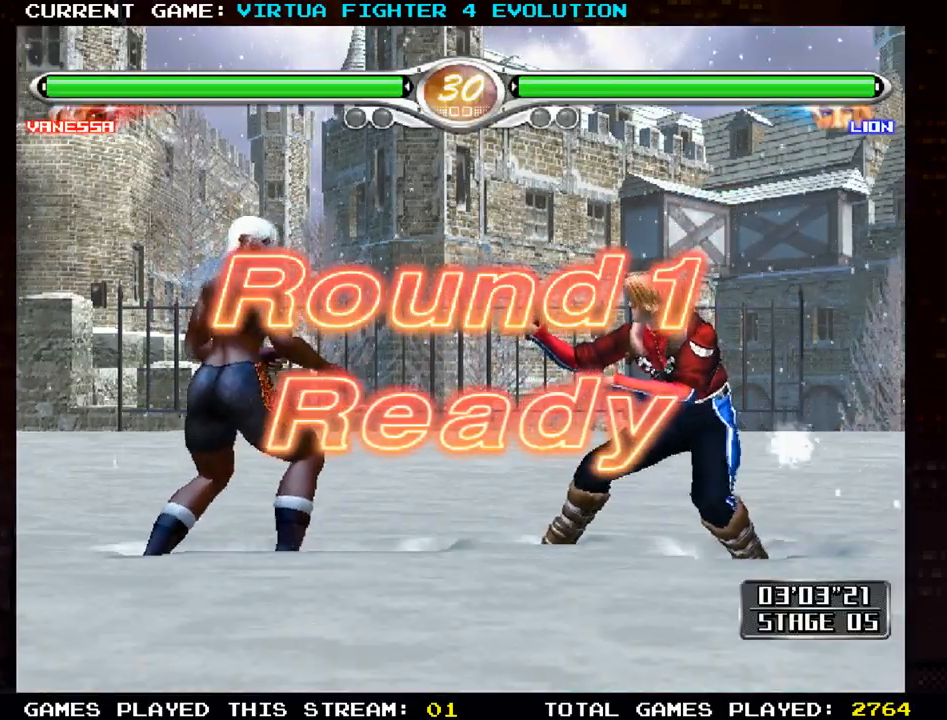
{"dt_ms": 500, "buttons": [], "left_stick": "left", "events": [[100, "left_stick", "center"], [167, "left_stick", "left"]]}
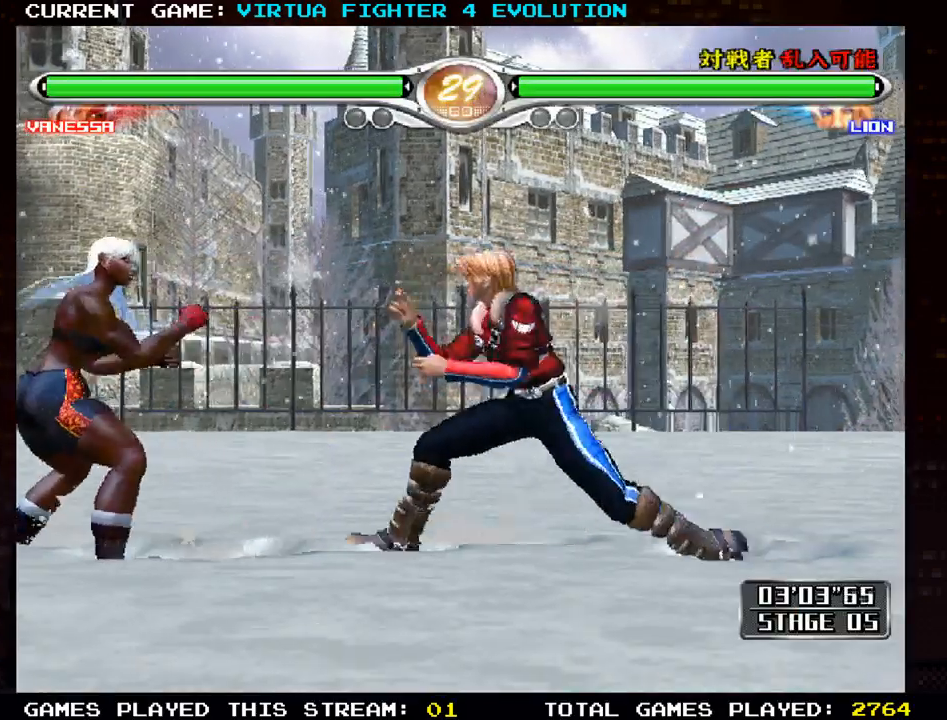
{"dt_ms": 500, "buttons": ["CROSS", "SQUARE"], "left_stick": "right", "events": [[67, "left_stick", "right"], [150, "left_stick", "center"], [217, "left_stick", "right"], [283, "CROSS", "down"], [283, "SQUARE", "down"], [350, "SQUARE", "up"], [367, "CROSS", "up"], [433, "SQUARE", "down"], [450, "CROSS", "down"]]}
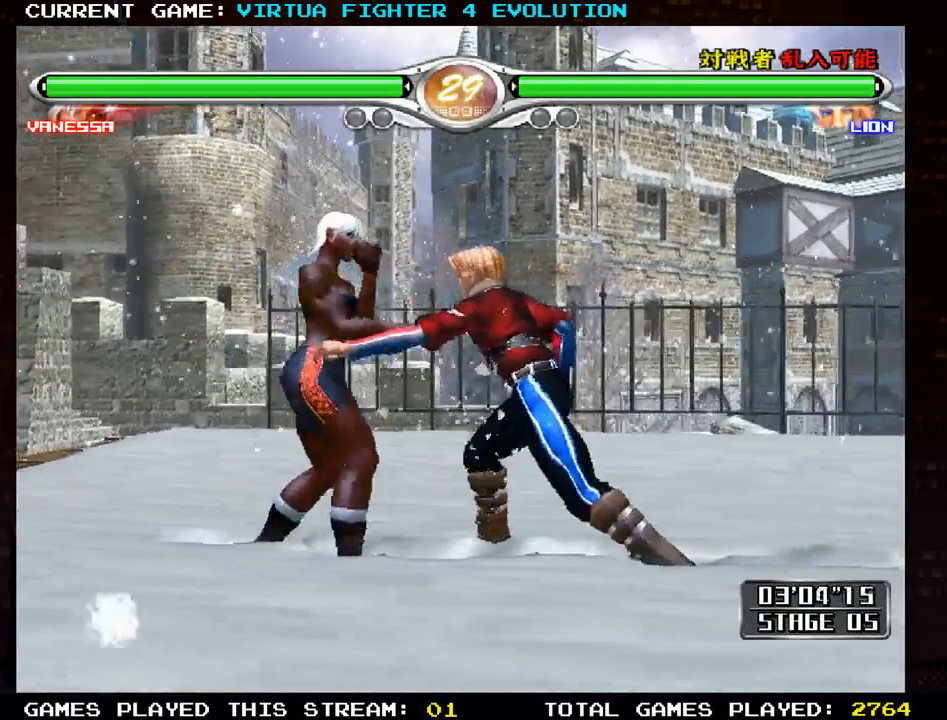
{"dt_ms": 1000, "buttons": [], "left_stick": "down-right"}